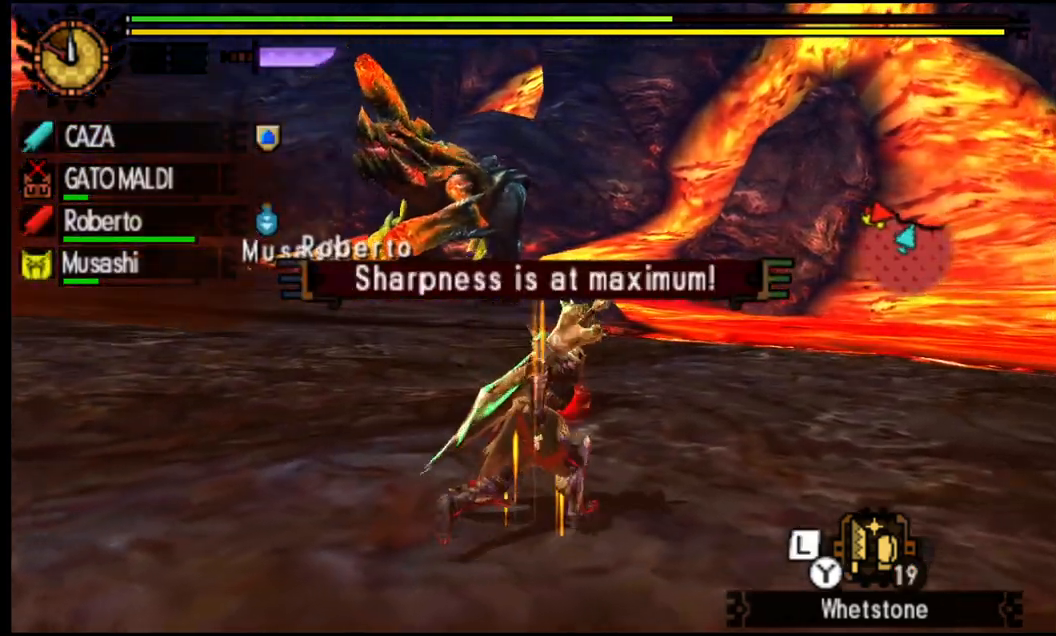
Gameplay with a controller (PlayStation layout); each line is a JSON object with the inputs held at the frame after it. "events" lists button and stick changes between this image and that frame as [ms after this image, input, new state], when the widget could be followed in between.
{"buttons": ["L1", "R1"], "left_stick": "up-left", "right_stick": "center", "events": [[33, "L1", "down"]]}
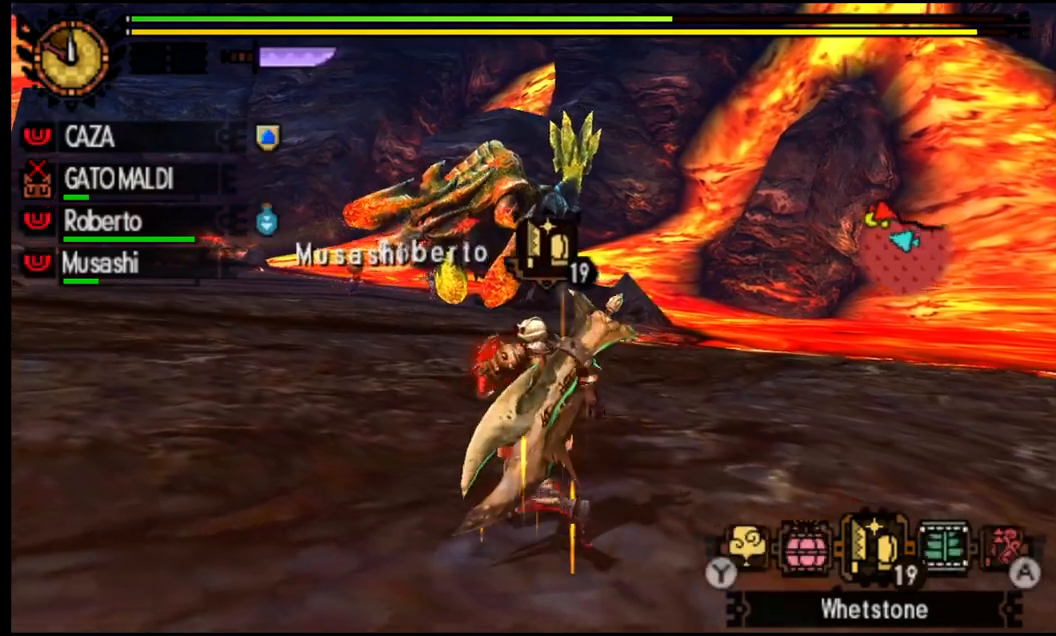
{"buttons": ["L1", "R1"], "left_stick": "up-left", "right_stick": "center", "events": [[150, "SQUARE", "down"], [250, "SQUARE", "up"], [350, "SQUARE", "down"], [467, "SQUARE", "up"]]}
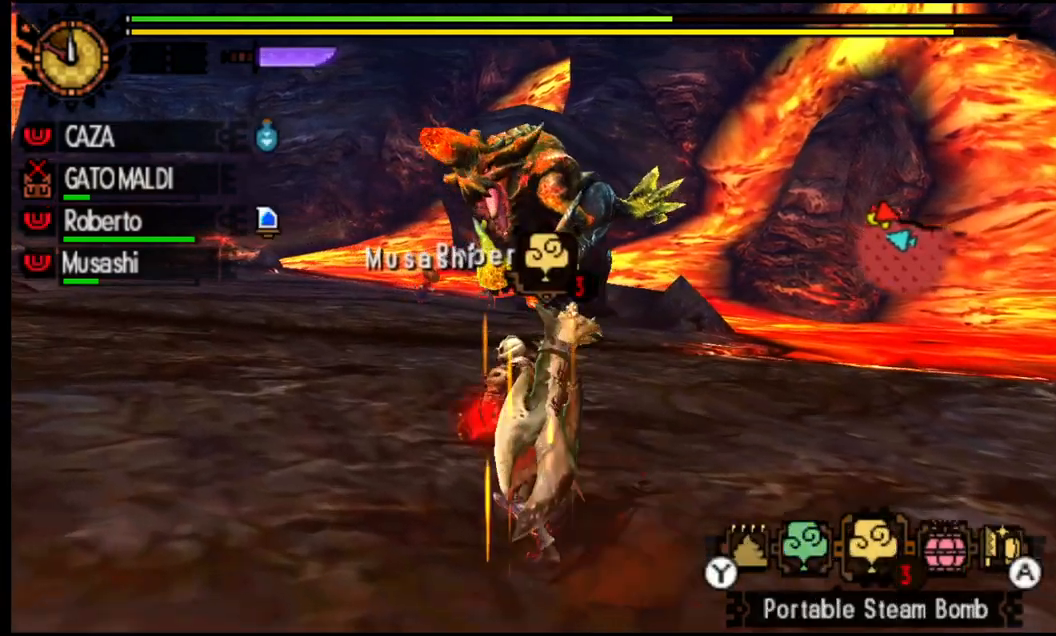
{"buttons": ["SQUARE", "L1", "R1"], "left_stick": "up-left", "right_stick": "center", "events": [[83, "SQUARE", "down"], [200, "SQUARE", "up"], [433, "SQUARE", "down"]]}
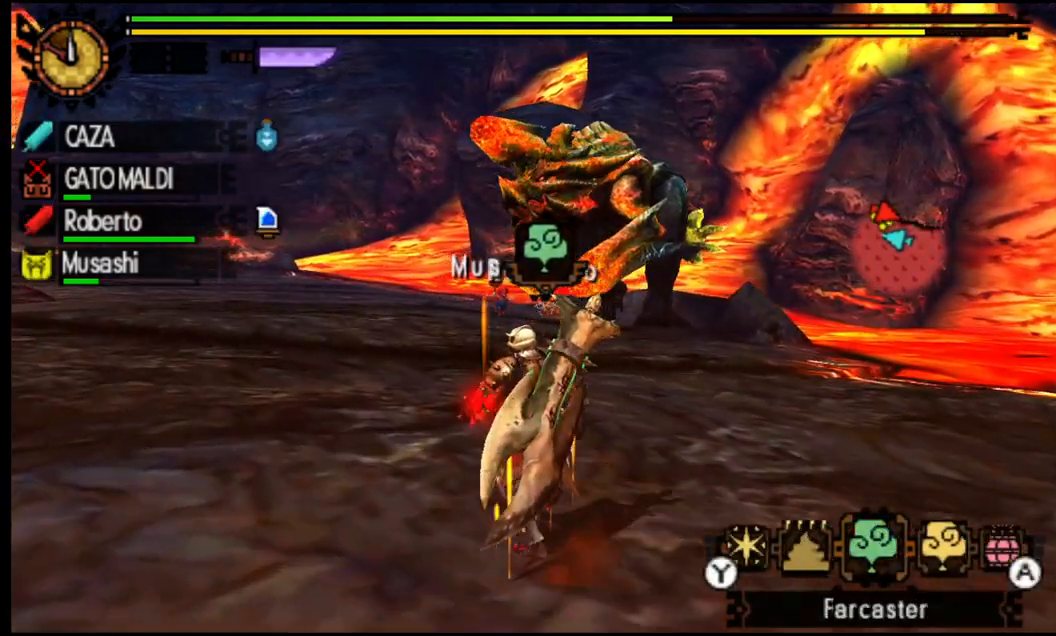
{"buttons": ["R1"], "left_stick": "up-left", "right_stick": "center", "events": [[33, "SQUARE", "up"], [117, "SQUARE", "down"], [250, "SQUARE", "up"], [467, "L1", "up"]]}
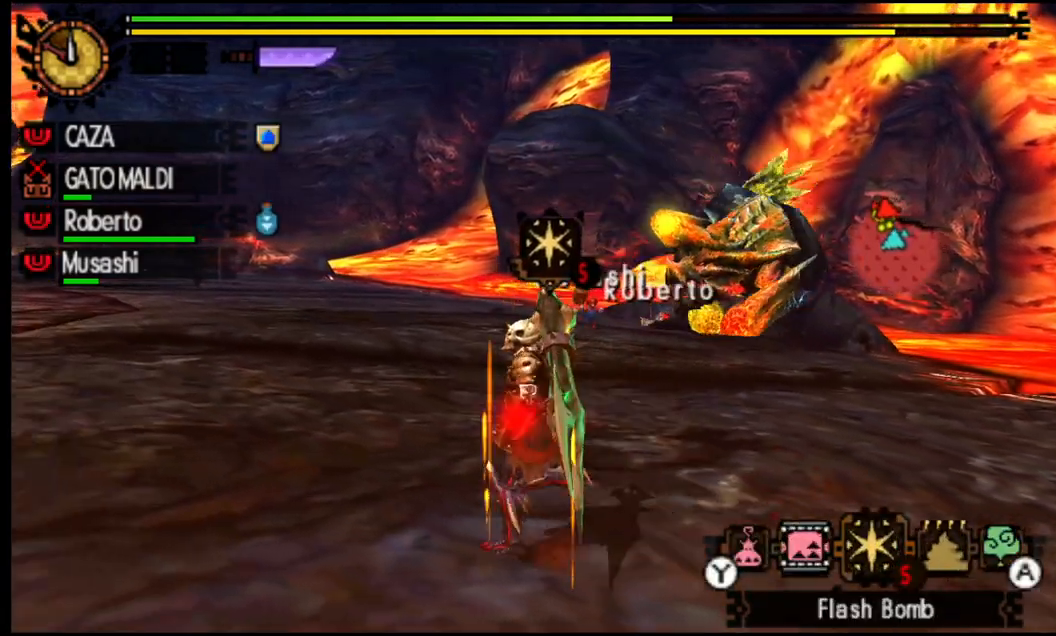
{"buttons": [], "left_stick": "up-left", "right_stick": "center", "events": [[167, "right_stick", "right"], [217, "R1", "up"], [400, "right_stick", "center"]]}
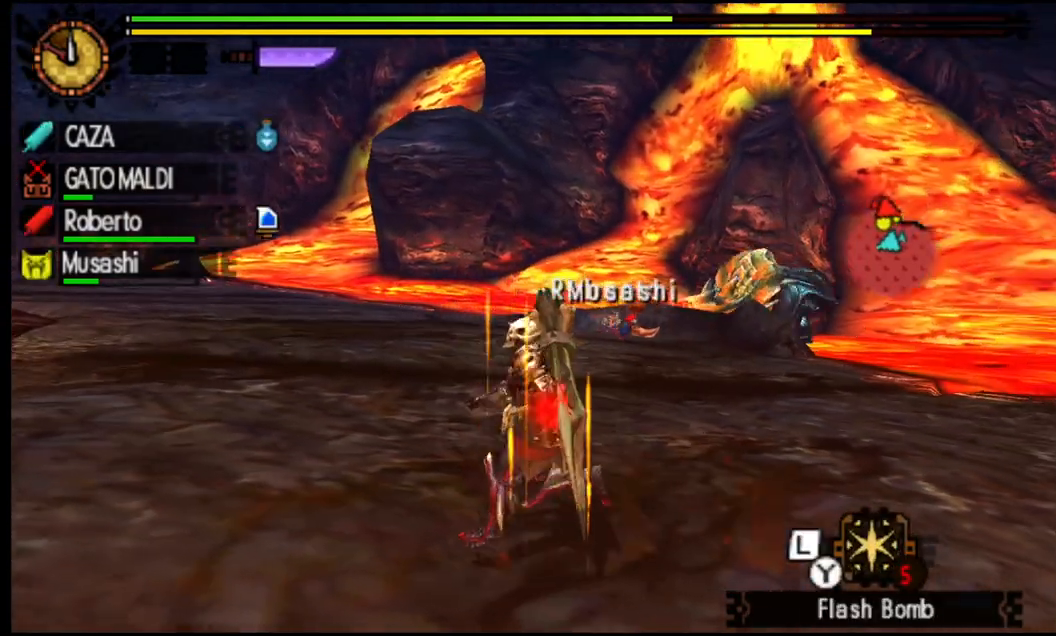
{"buttons": ["R1"], "left_stick": "up-left", "right_stick": "center", "events": [[117, "R1", "down"], [133, "right_stick", "right"], [333, "right_stick", "center"]]}
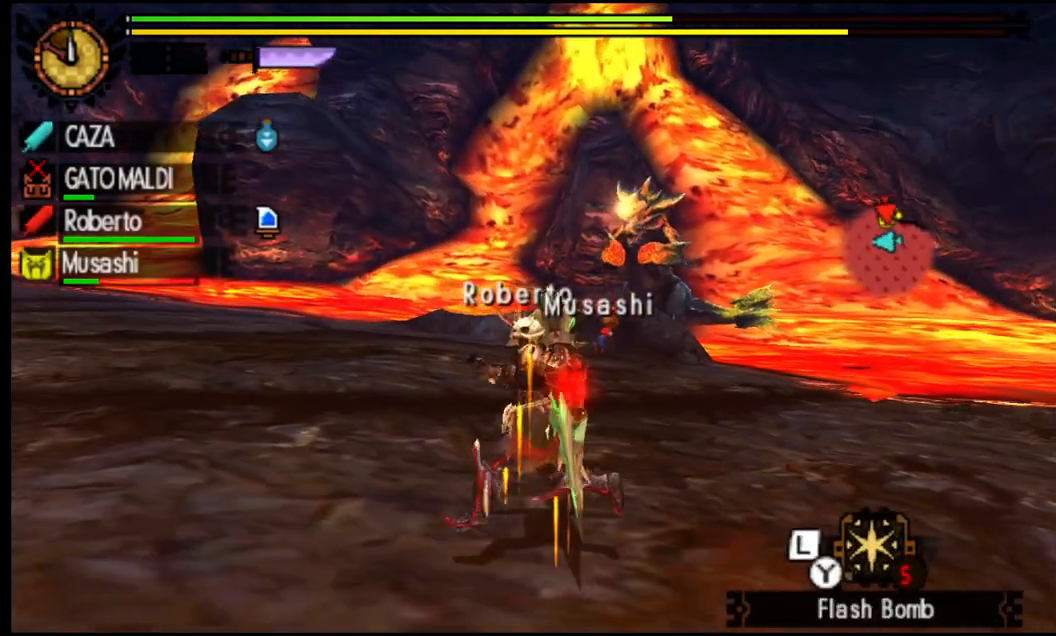
{"buttons": [], "left_stick": "up-right", "right_stick": "center", "events": [[50, "R1", "up"], [233, "left_stick", "up-right"]]}
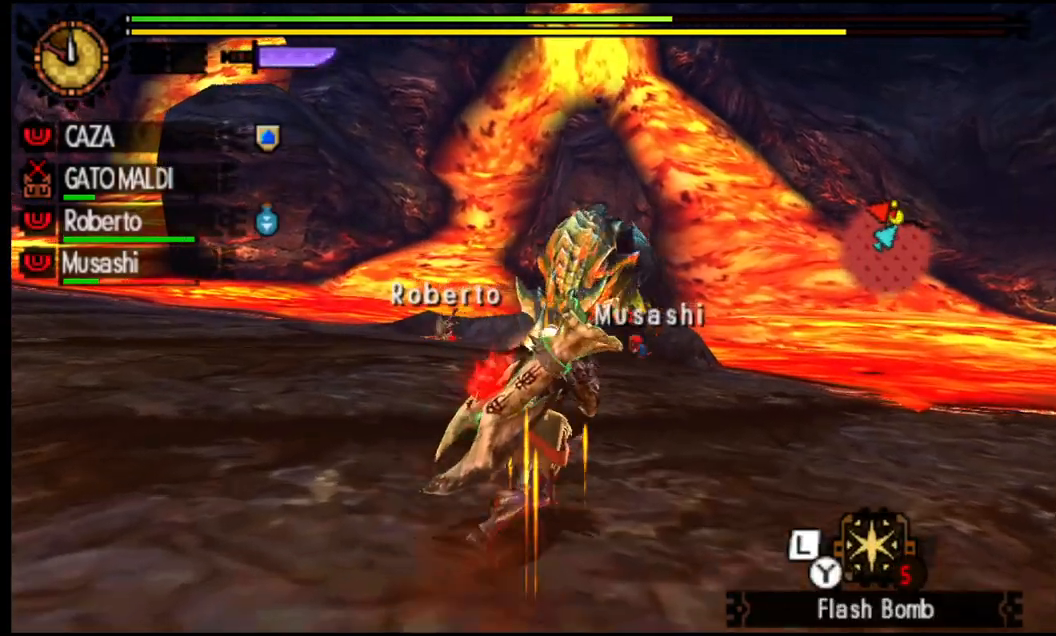
{"buttons": [], "left_stick": "up-right", "right_stick": "center", "events": []}
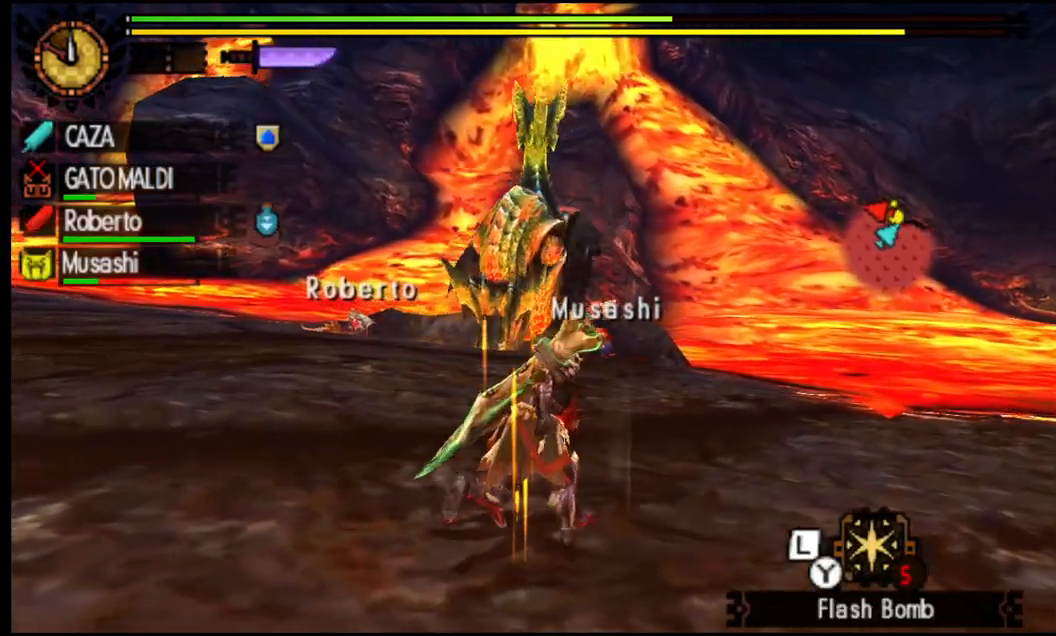
{"buttons": [], "left_stick": "up-right", "right_stick": "center", "events": []}
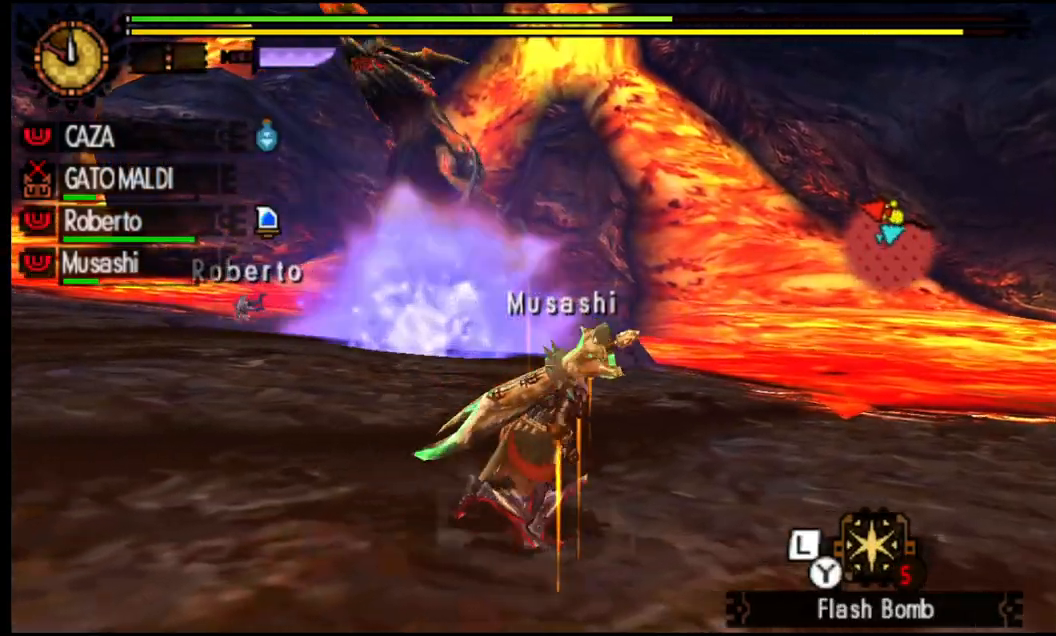
{"buttons": ["R1"], "left_stick": "up-left", "right_stick": "center", "events": [[17, "R1", "down"], [467, "left_stick", "up-left"]]}
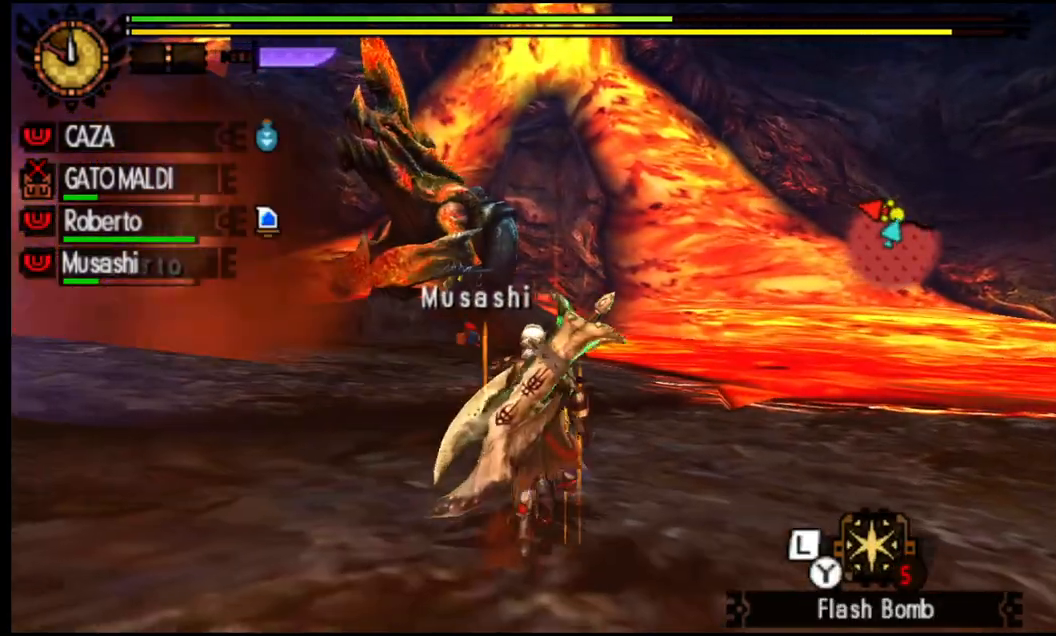
{"buttons": [], "left_stick": "up-left", "right_stick": "center", "events": [[33, "R1", "up"]]}
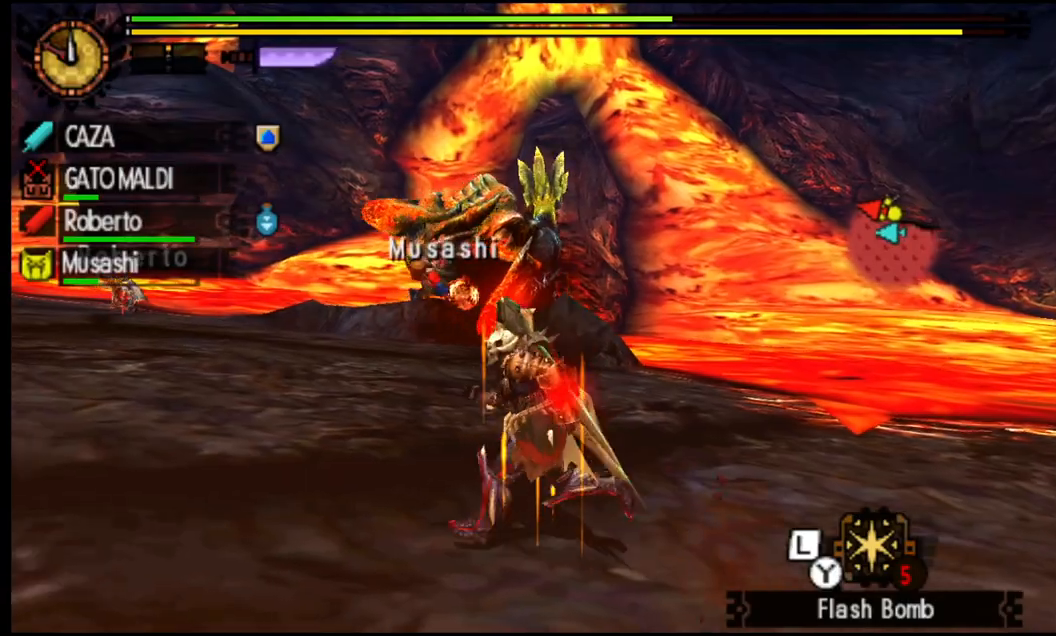
{"buttons": [], "left_stick": "up-left", "right_stick": "center", "events": []}
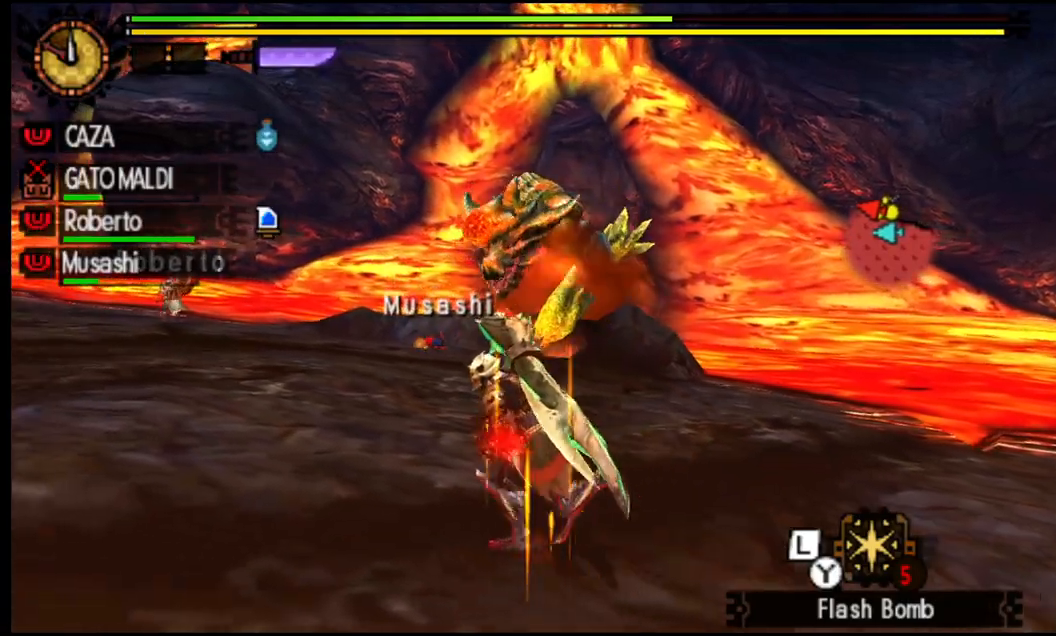
{"buttons": [], "left_stick": "up-left", "right_stick": "center", "events": [[50, "right_stick", "down-right"], [250, "right_stick", "center"]]}
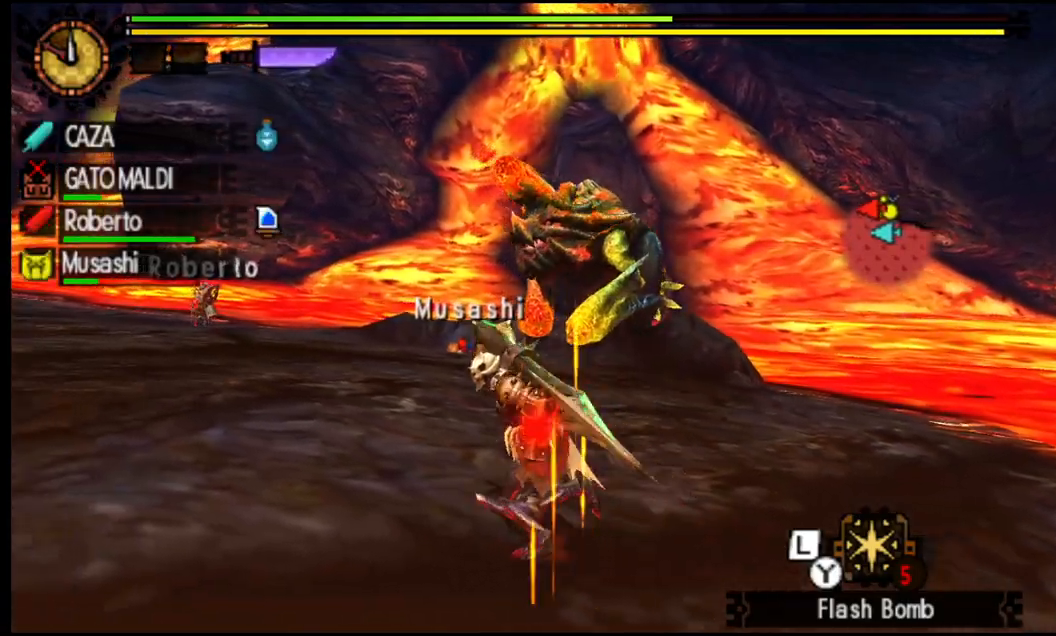
{"buttons": ["R1"], "left_stick": "left", "right_stick": "center", "events": [[100, "right_stick", "right"], [250, "left_stick", "left"], [267, "right_stick", "center"], [367, "R1", "down"]]}
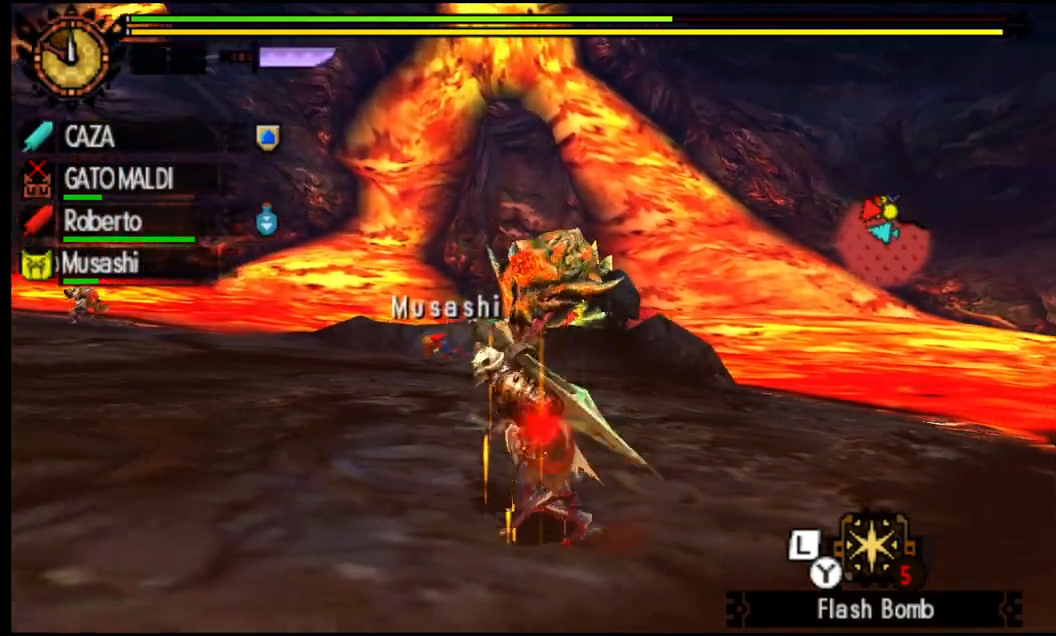
{"buttons": ["R1"], "left_stick": "left", "right_stick": "down-right", "events": [[300, "right_stick", "down-right"]]}
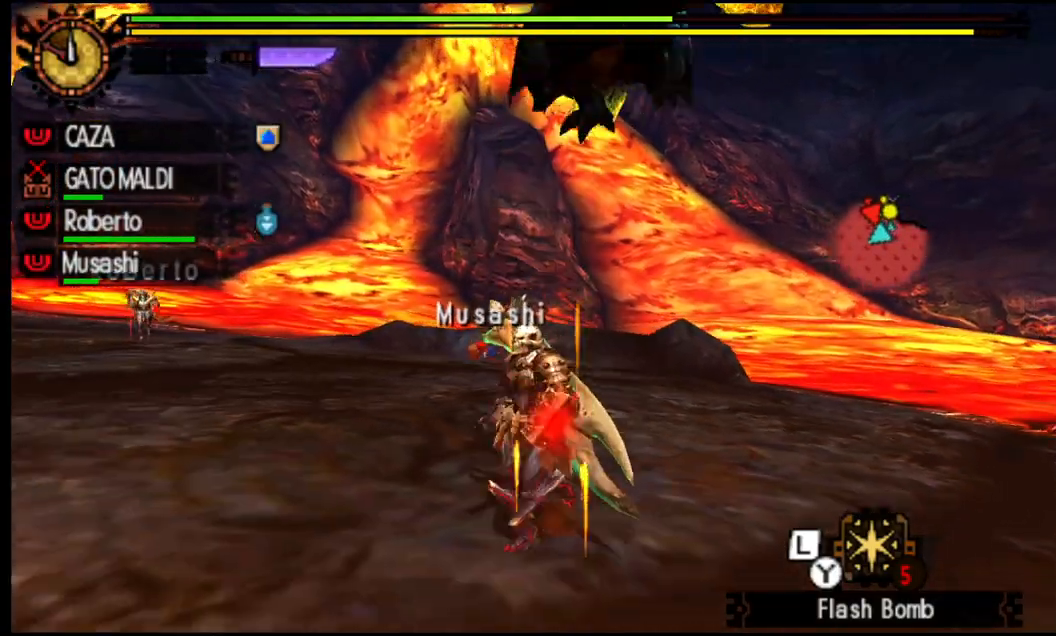
{"buttons": ["R1"], "left_stick": "left", "right_stick": "center", "events": [[17, "right_stick", "center"], [150, "CROSS", "down"], [367, "CROSS", "up"]]}
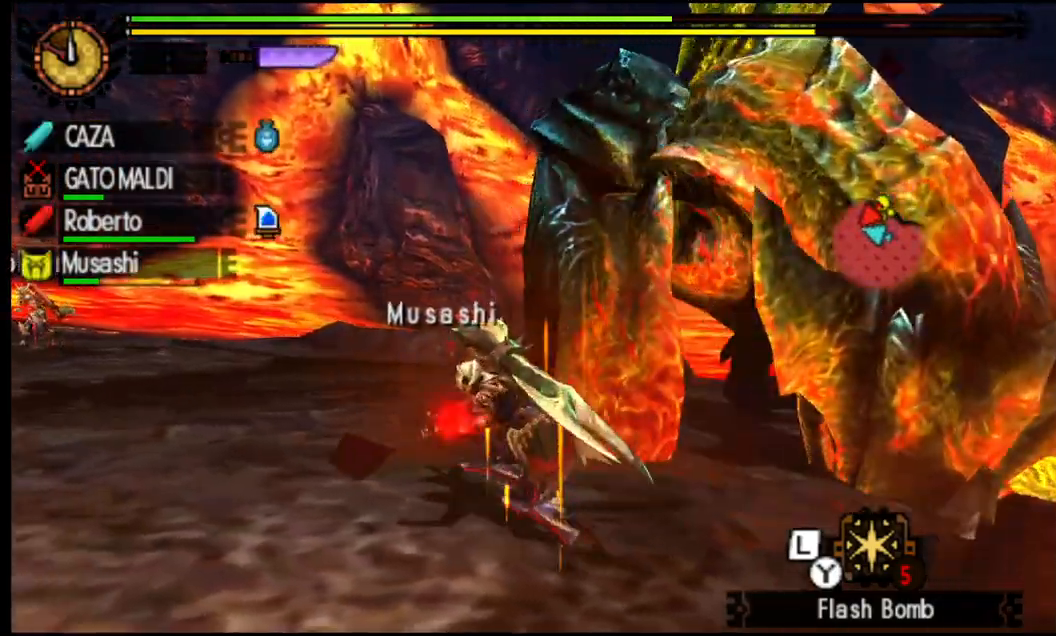
{"buttons": [], "left_stick": "up-left", "right_stick": "right", "events": [[17, "R1", "up"], [50, "right_stick", "right"], [300, "right_stick", "center"], [317, "left_stick", "center"], [400, "left_stick", "up"], [450, "right_stick", "right"], [500, "left_stick", "up-left"]]}
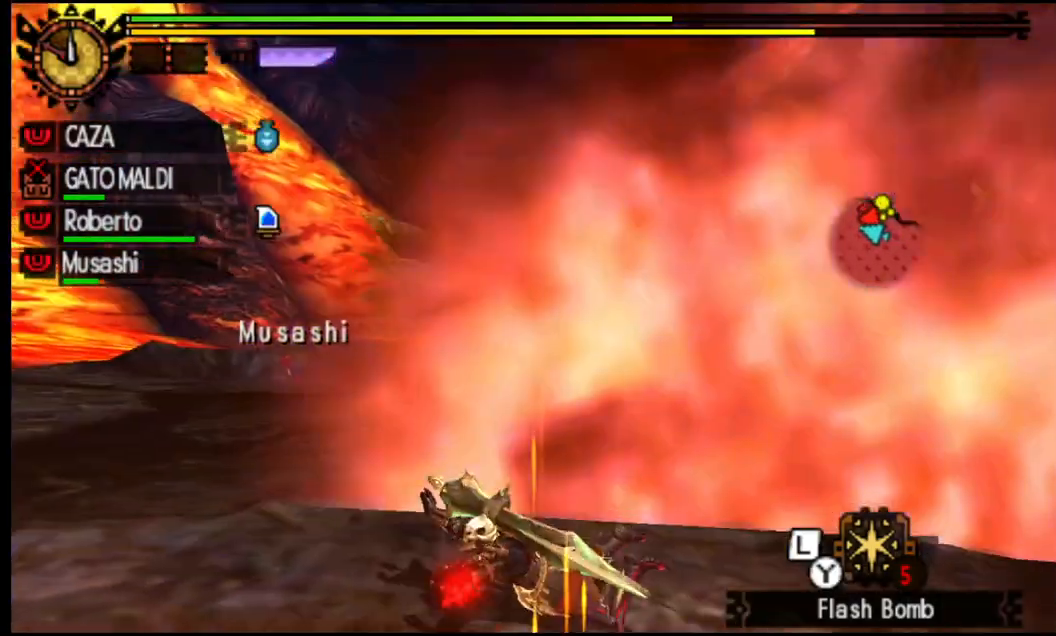
{"buttons": [], "left_stick": "up-left", "right_stick": "center", "events": [[283, "right_stick", "center"]]}
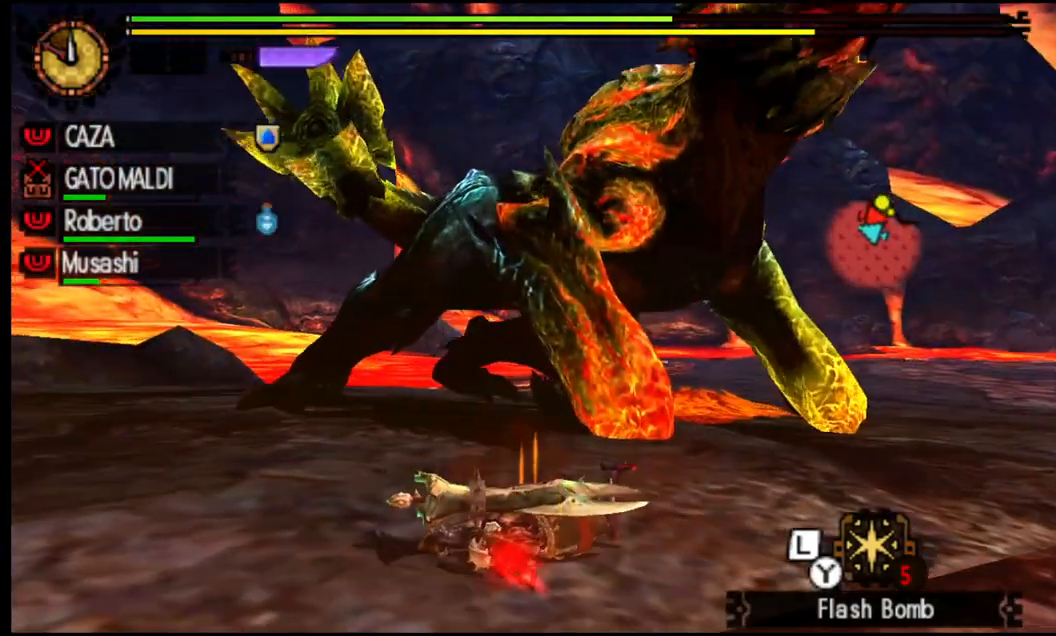
{"buttons": [], "left_stick": "up-left", "right_stick": "center", "events": []}
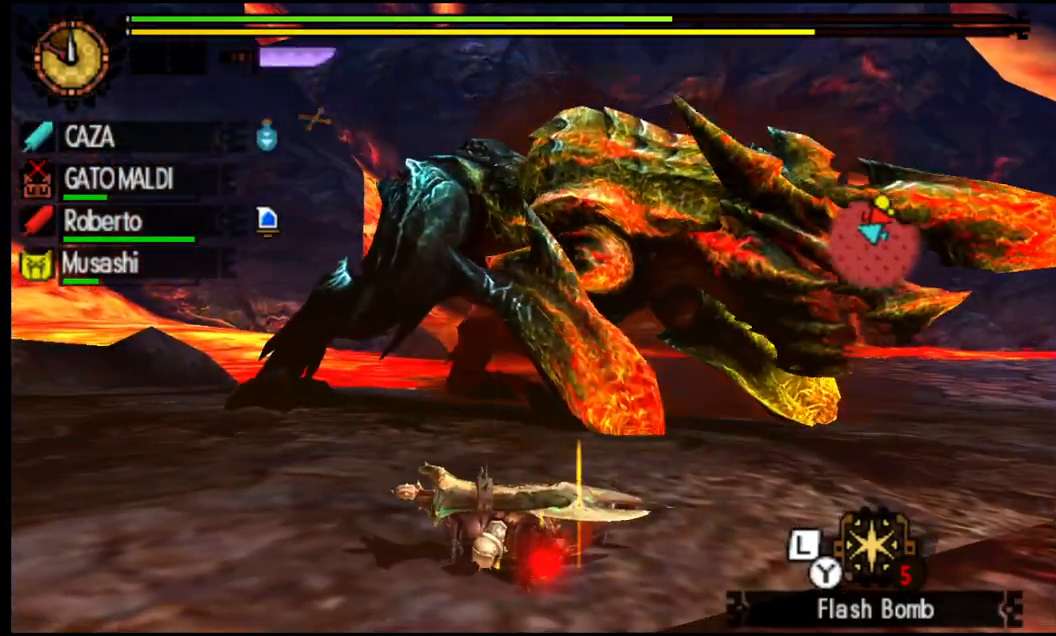
{"buttons": ["R1"], "left_stick": "up-left", "right_stick": "center", "events": [[150, "right_stick", "right"], [350, "right_stick", "center"], [500, "R1", "down"]]}
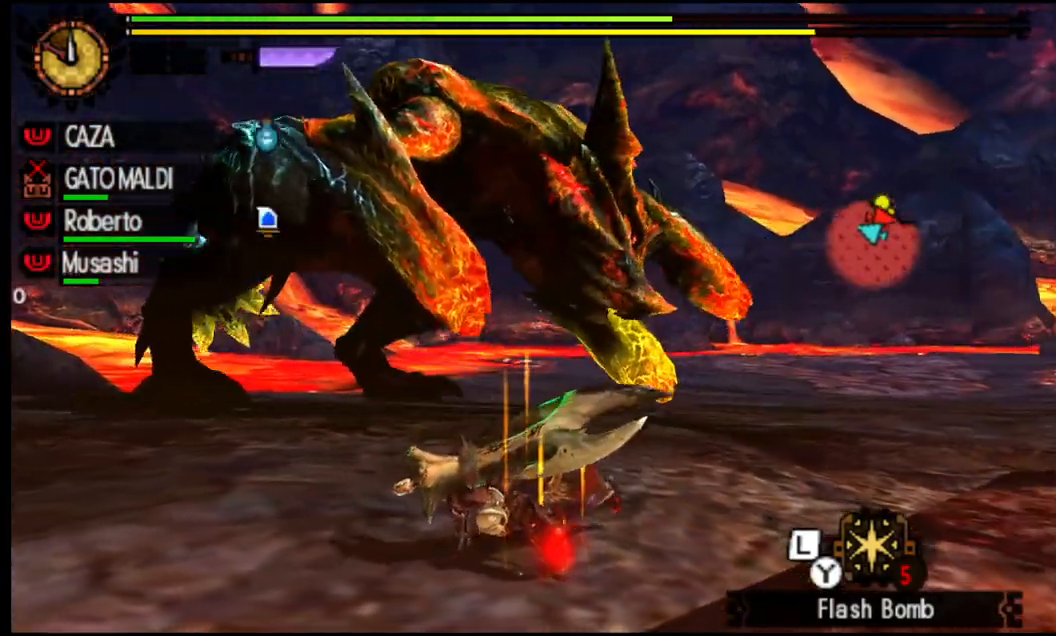
{"buttons": ["R1"], "left_stick": "up-left", "right_stick": "center", "events": []}
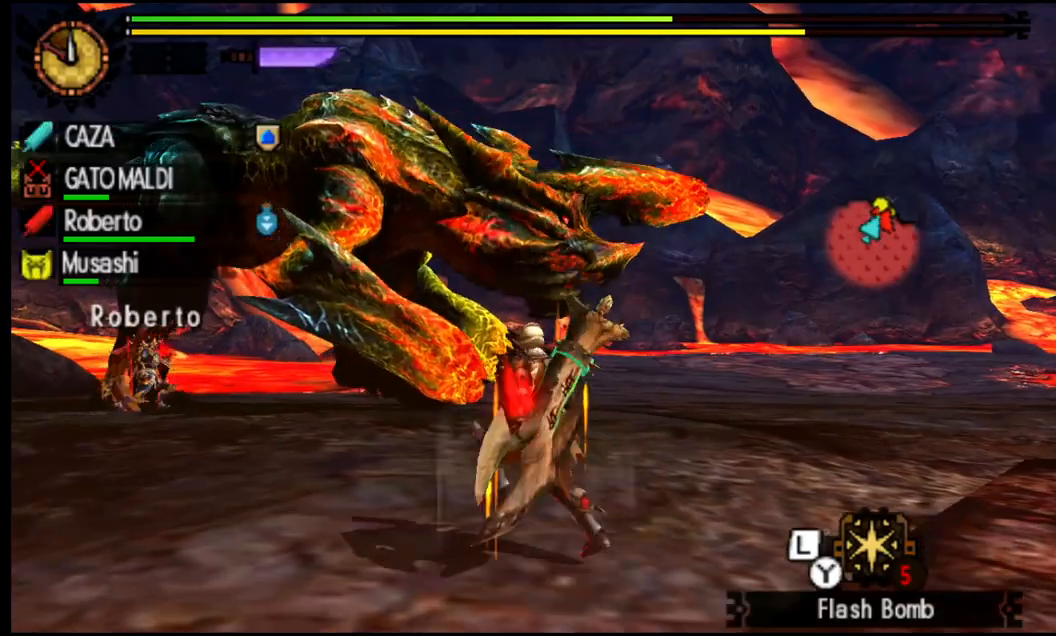
{"buttons": [], "left_stick": "up-right", "right_stick": "center", "events": [[50, "right_stick", "down-left"], [67, "R1", "up"], [200, "right_stick", "center"], [367, "left_stick", "up"], [467, "left_stick", "up-right"]]}
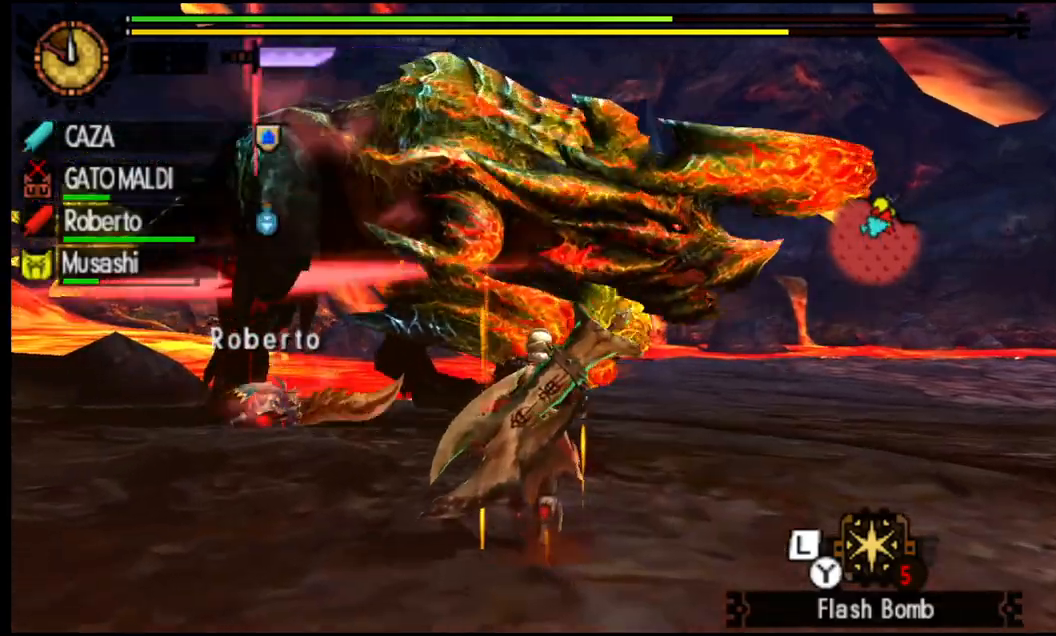
{"buttons": [], "left_stick": "right", "right_stick": "center", "events": [[50, "right_stick", "left"], [150, "left_stick", "right"], [367, "right_stick", "center"]]}
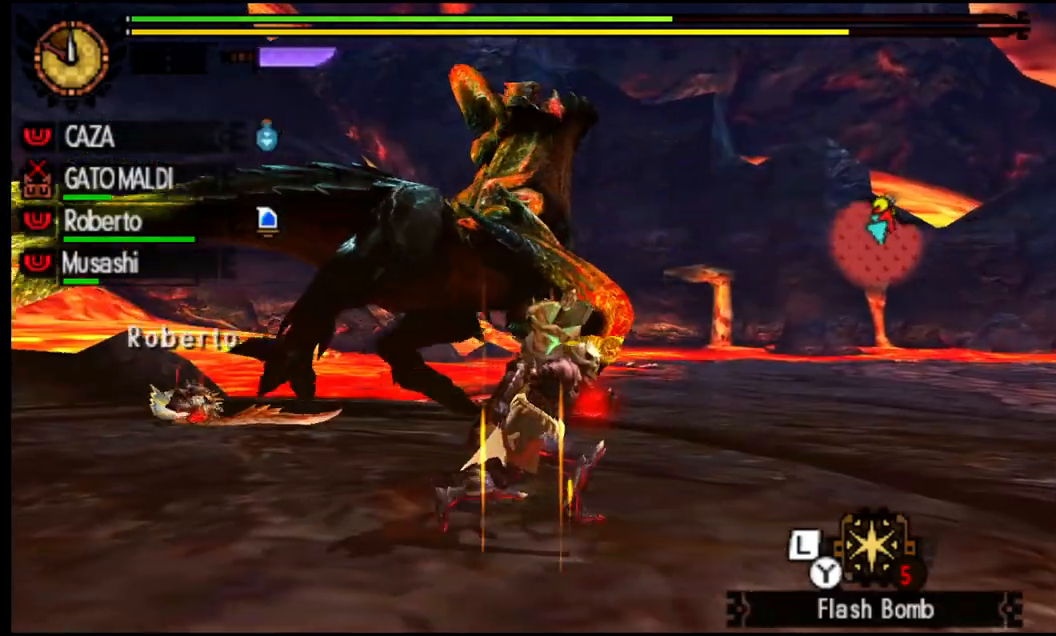
{"buttons": ["R1"], "left_stick": "up-right", "right_stick": "down", "events": [[33, "left_stick", "up-right"], [50, "R1", "down"], [383, "right_stick", "down"]]}
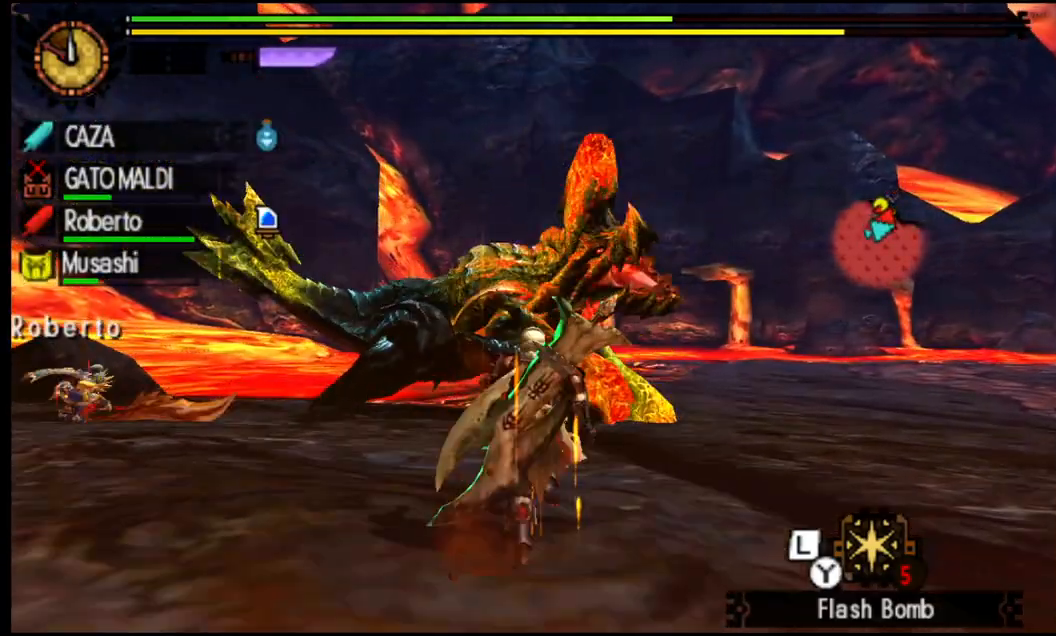
{"buttons": ["R1"], "left_stick": "up", "right_stick": "center", "events": [[50, "right_stick", "center"], [117, "left_stick", "up"]]}
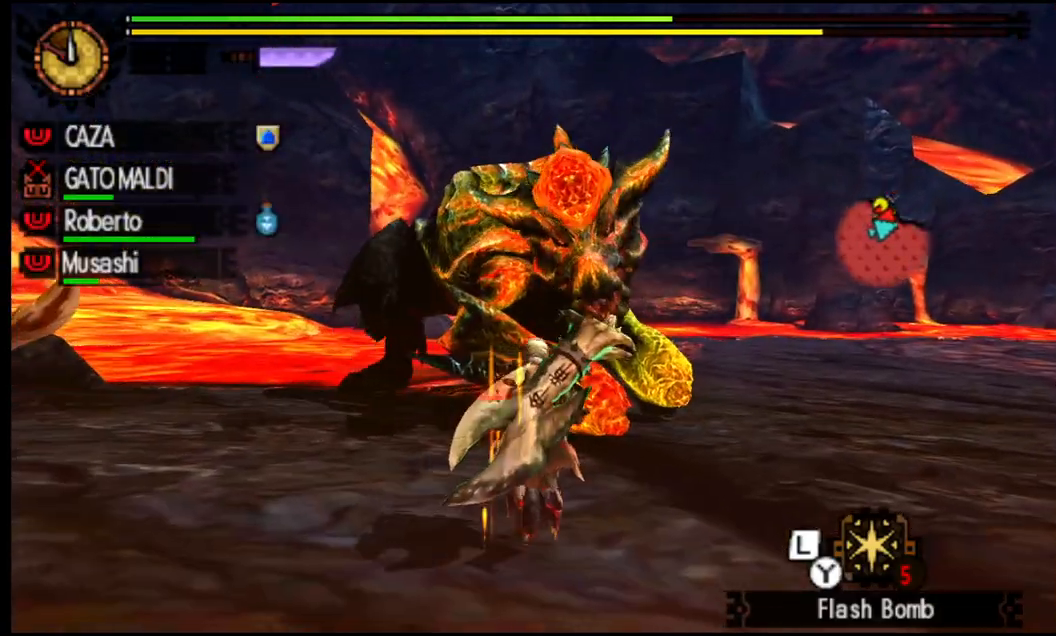
{"buttons": ["R1"], "left_stick": "up", "right_stick": "center", "events": []}
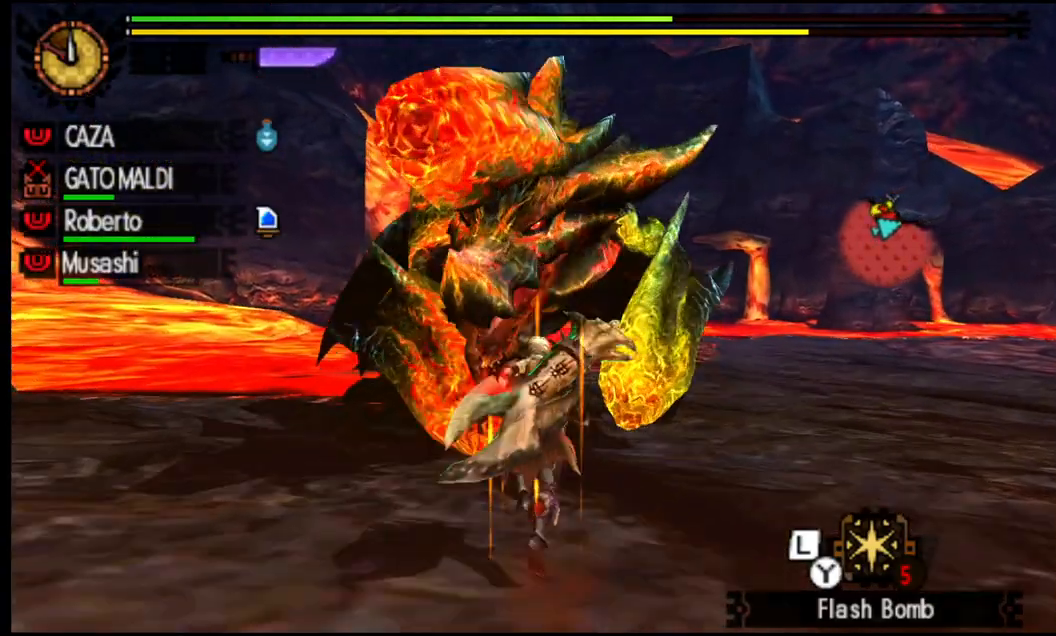
{"buttons": [], "left_stick": "up", "right_stick": "center", "events": [[233, "TRIANGLE", "down"], [350, "TRIANGLE", "up"], [367, "R1", "up"]]}
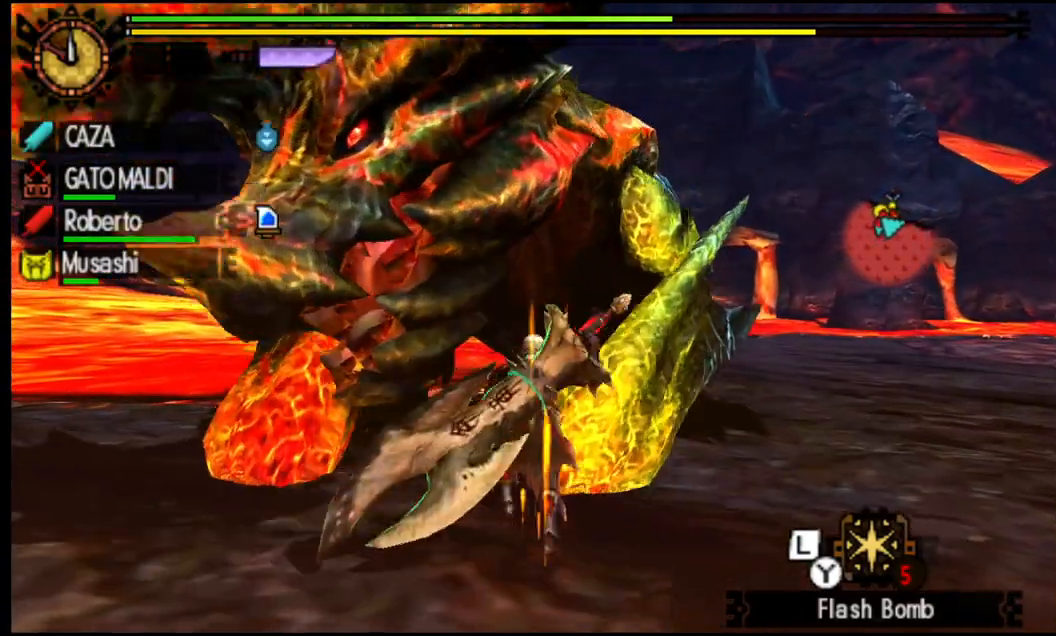
{"buttons": [], "left_stick": "up", "right_stick": "center", "events": []}
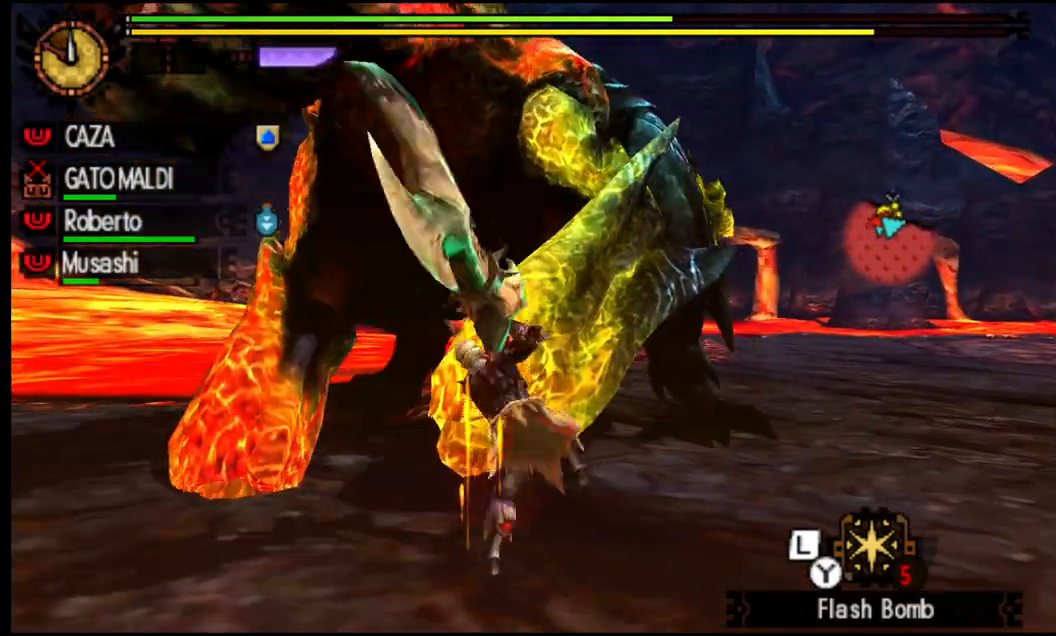
{"buttons": [], "left_stick": "up-right", "right_stick": "center", "events": [[433, "left_stick", "up-right"]]}
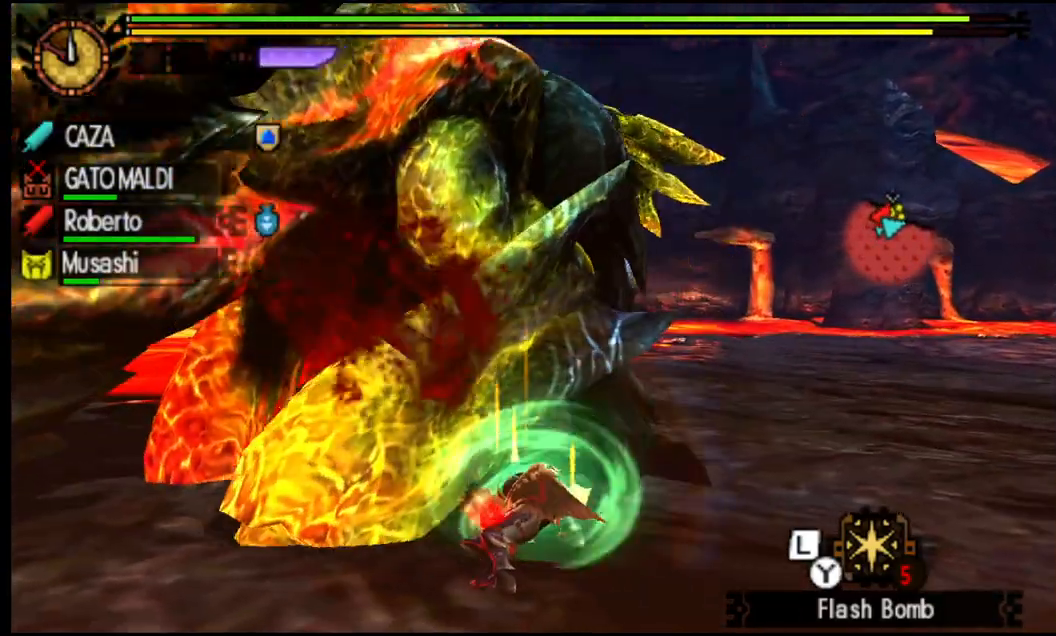
{"buttons": [], "left_stick": "right", "right_stick": "center", "events": [[67, "CROSS", "down"], [117, "left_stick", "right"], [183, "CROSS", "up"], [250, "CROSS", "down"], [400, "CROSS", "up"]]}